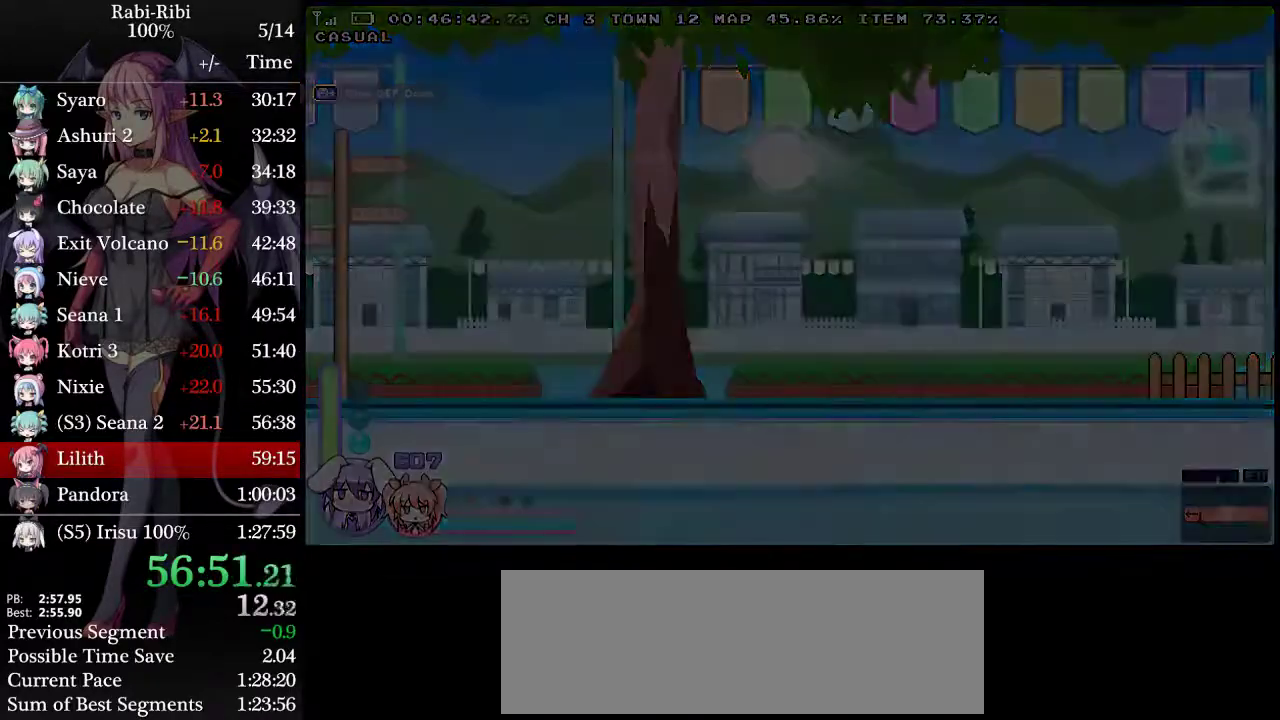
Gameplay with a controller (Xbox layout); each line is a JSON object with the inputs held at the frame after it. "events" lists button and stick changes between this image and that frame as [ms after this image, input, new state], when the widget could be followed in between. Not read: L3 R3.
{"buttons": [], "events": []}
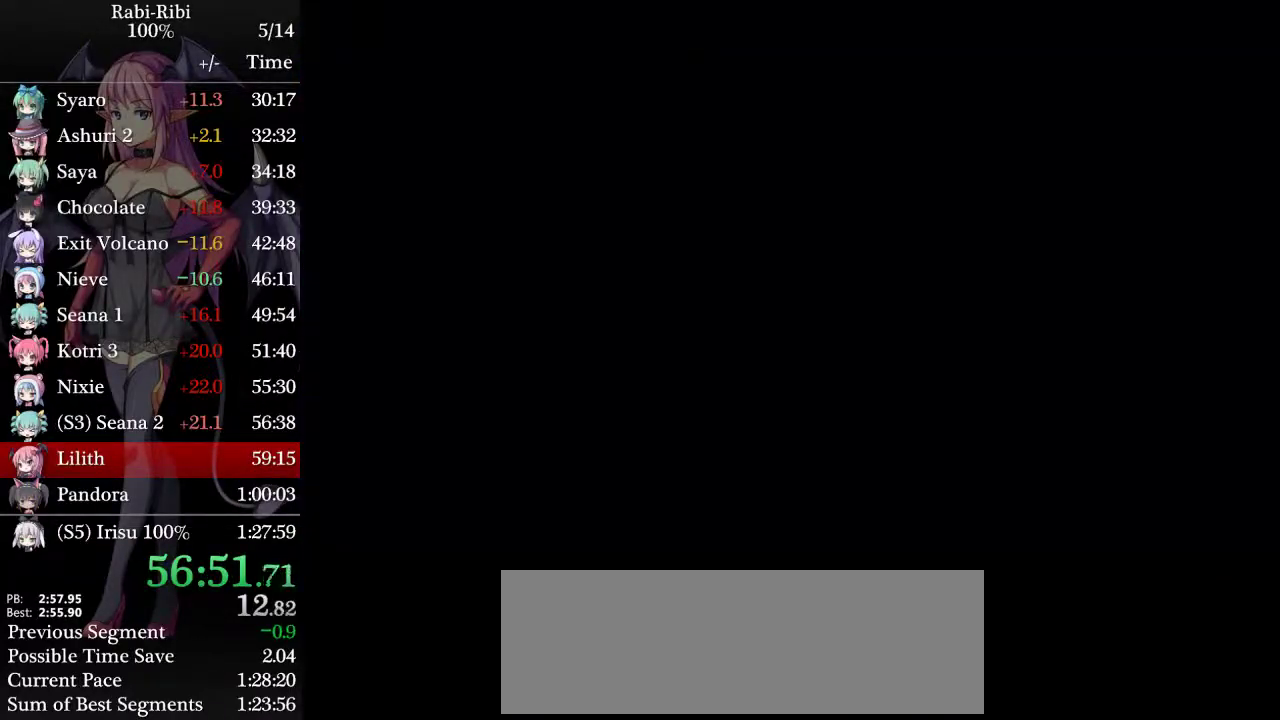
{"buttons": [], "events": []}
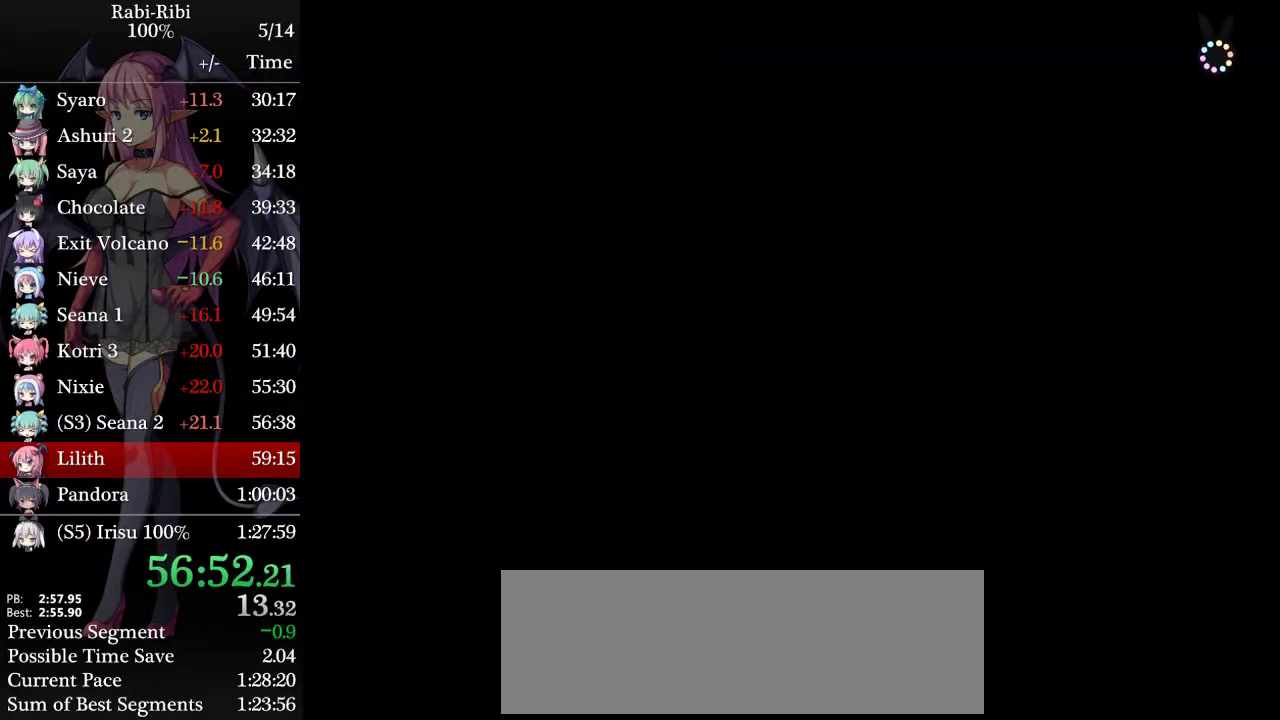
{"buttons": [], "events": []}
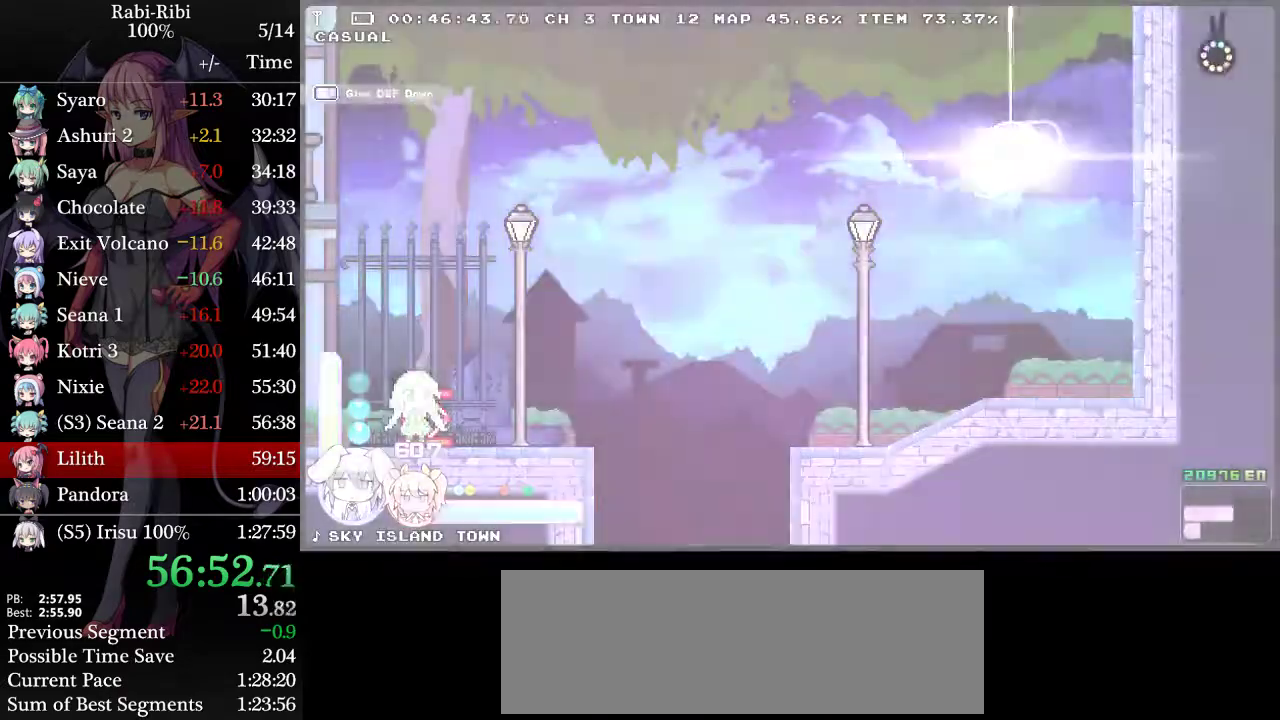
{"buttons": ["A", "DPAD_LEFT"], "events": [[167, "DPAD_LEFT", "down"], [250, "A", "down"]]}
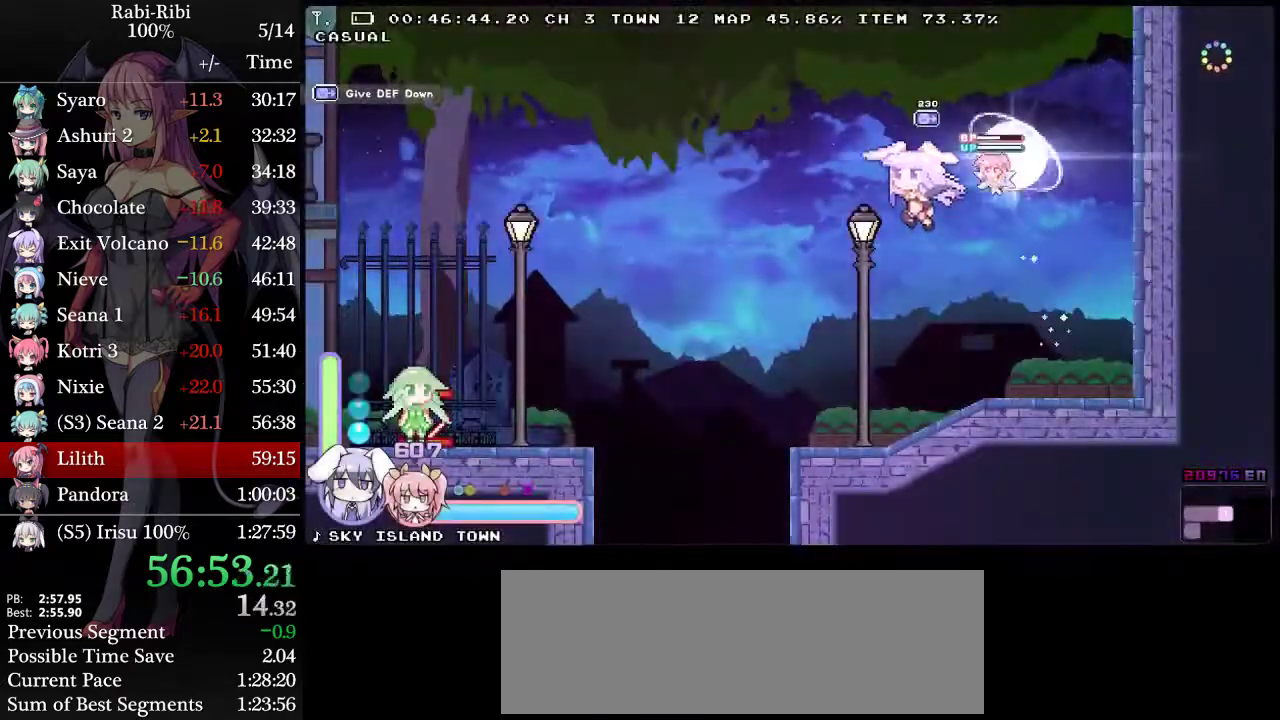
{"buttons": ["DPAD_LEFT"], "events": [[500, "A", "up"]]}
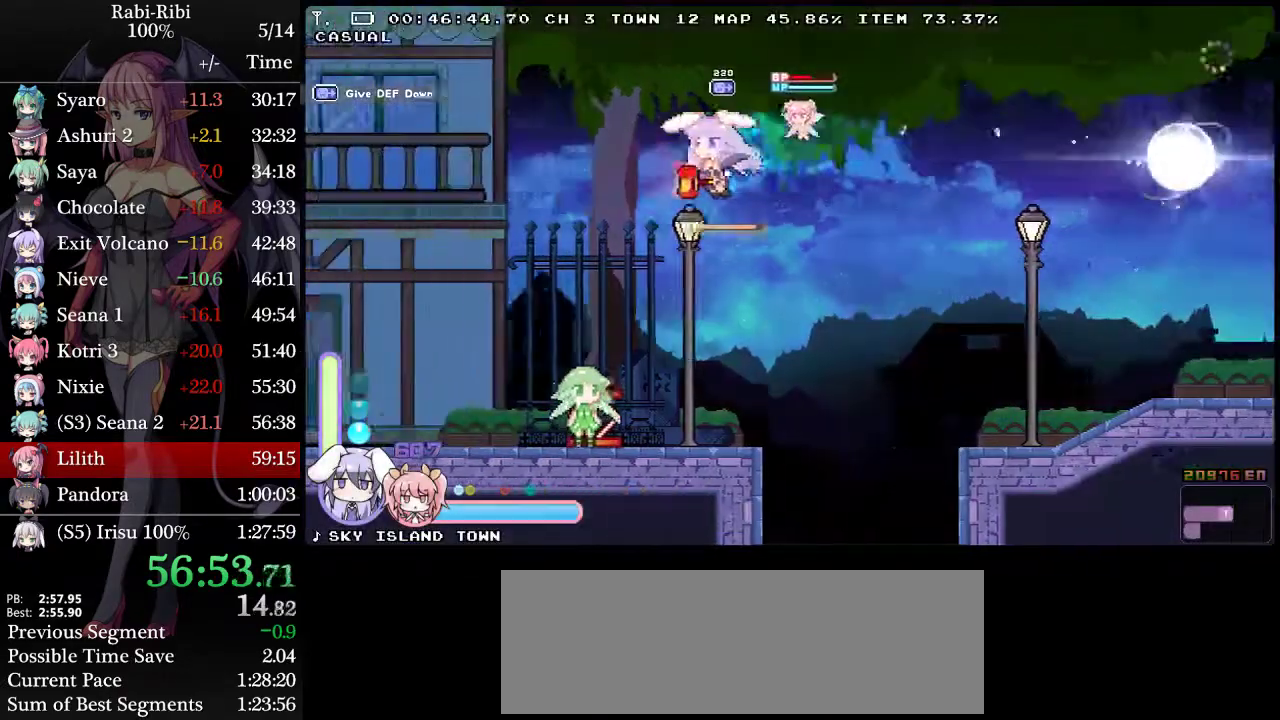
{"buttons": [], "events": [[33, "DPAD_DOWN", "down"], [183, "A", "down"], [350, "DPAD_DOWN", "up"], [350, "DPAD_LEFT", "up"], [367, "A", "up"]]}
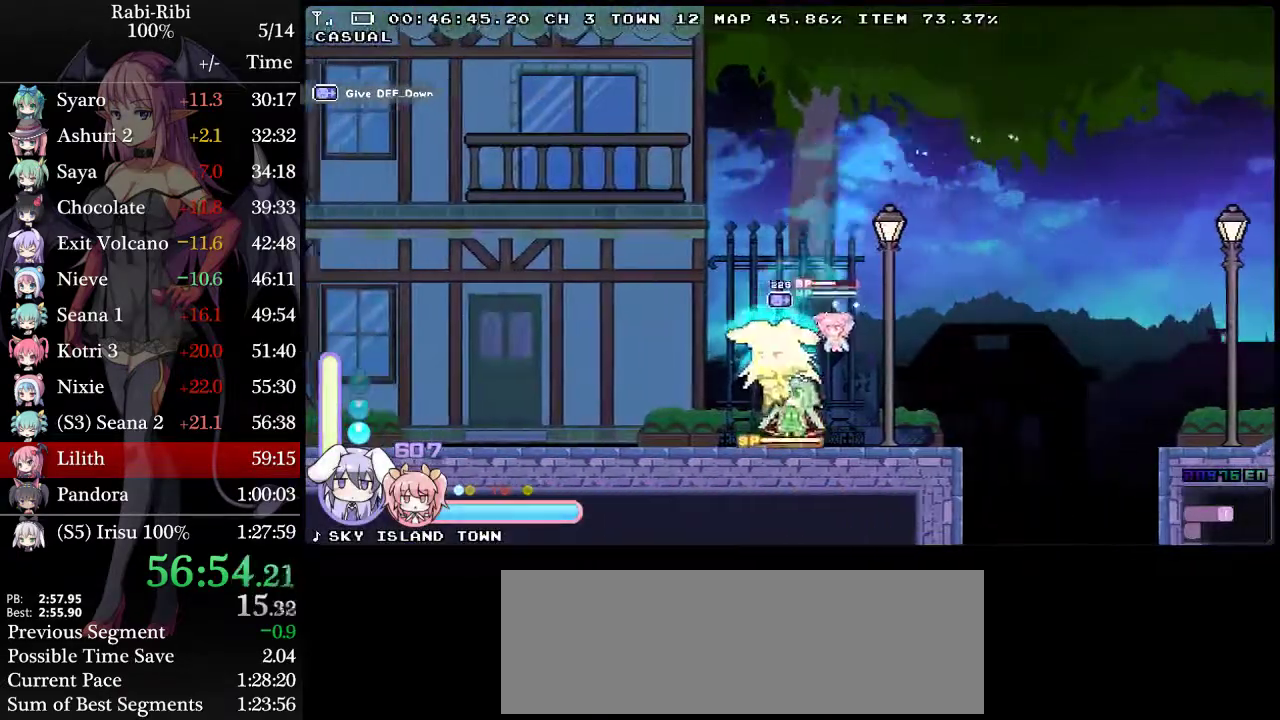
{"buttons": ["DPAD_RIGHT"], "events": [[467, "DPAD_RIGHT", "down"]]}
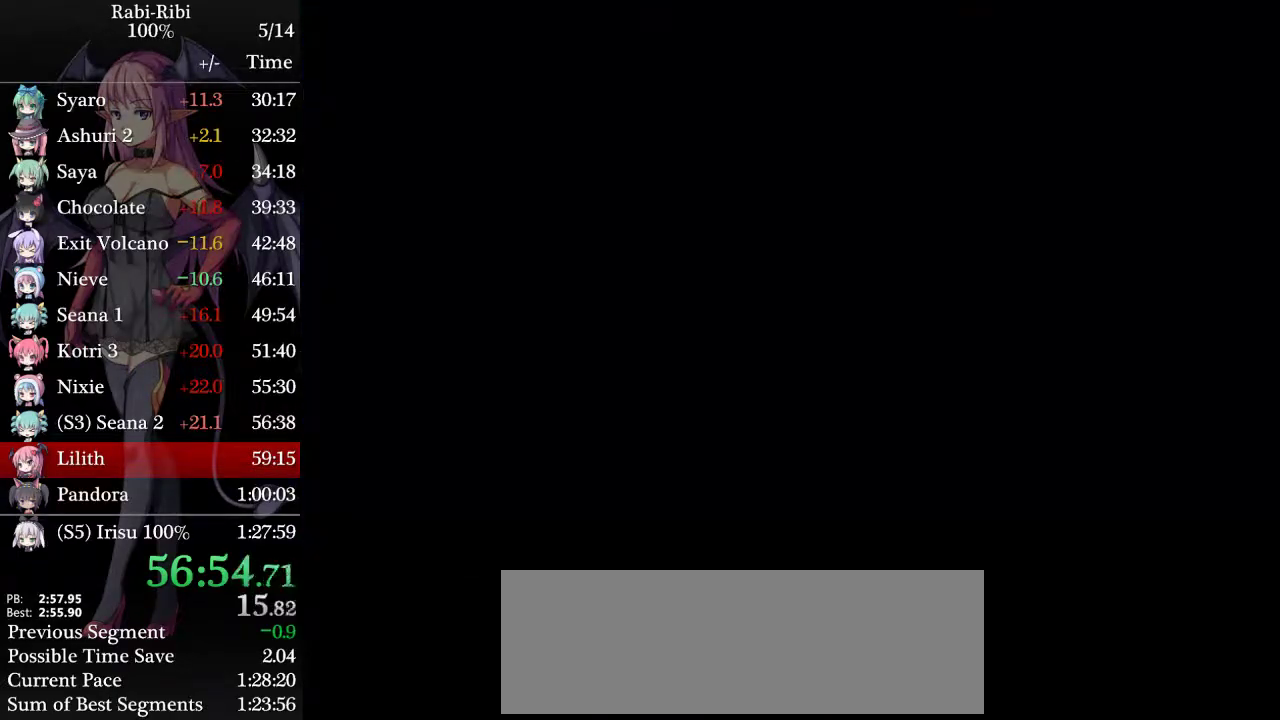
{"buttons": ["DPAD_RIGHT"], "events": []}
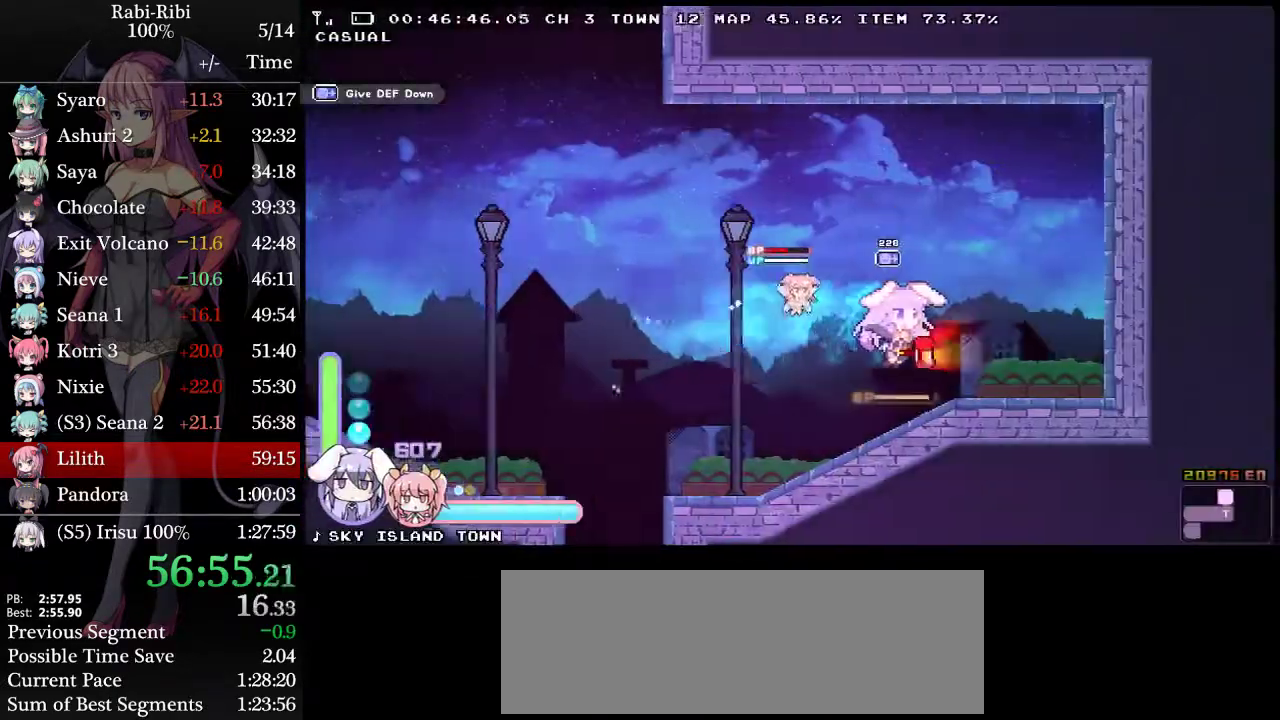
{"buttons": ["A", "DPAD_LEFT"], "events": [[100, "DPAD_RIGHT", "up"], [133, "DPAD_LEFT", "down"], [333, "A", "down"]]}
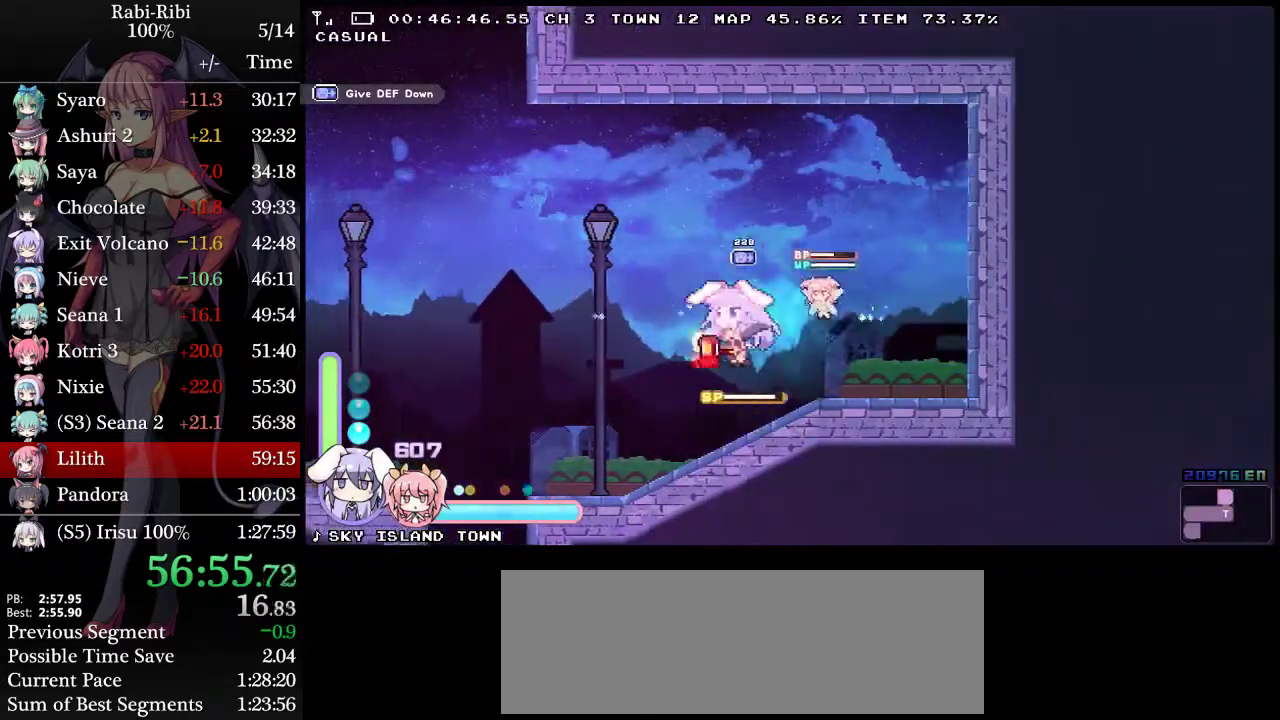
{"buttons": ["DPAD_LEFT"], "events": [[300, "A", "up"], [333, "DPAD_DOWN", "down"], [367, "A", "down"], [467, "A", "up"], [500, "DPAD_DOWN", "up"]]}
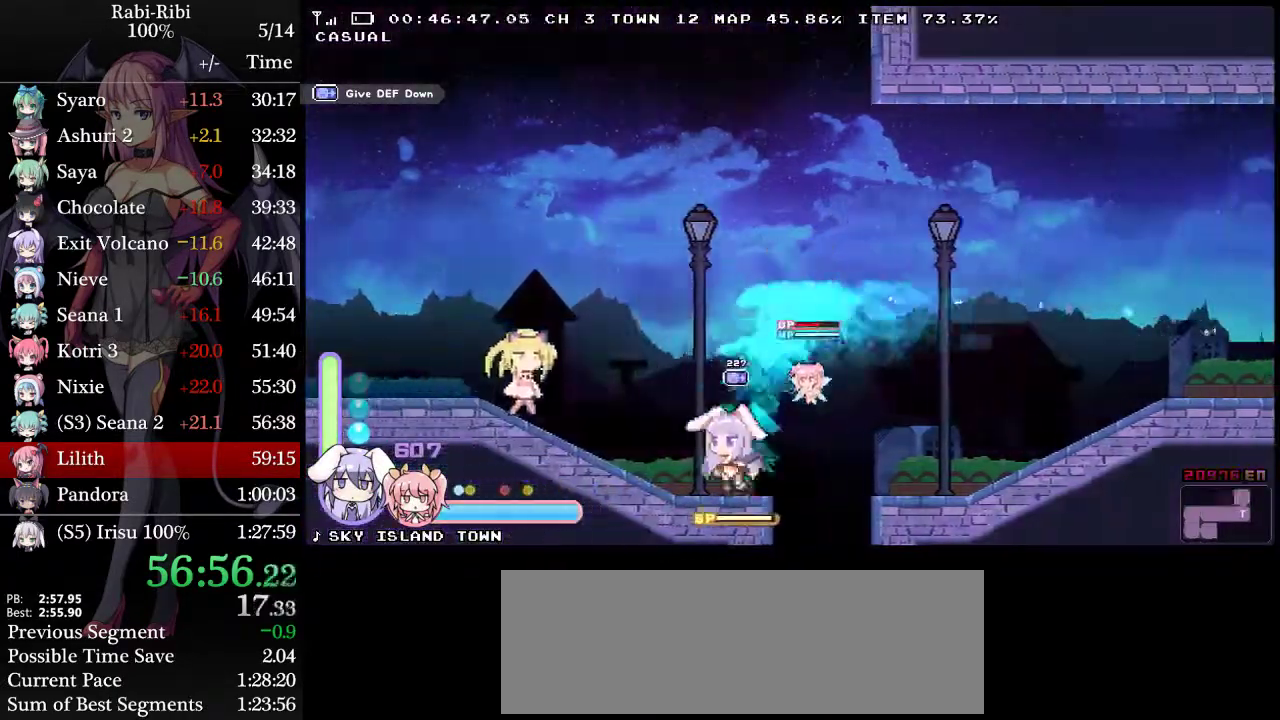
{"buttons": ["A", "DPAD_LEFT"], "events": [[83, "A", "down"], [317, "A", "up"], [383, "A", "down"]]}
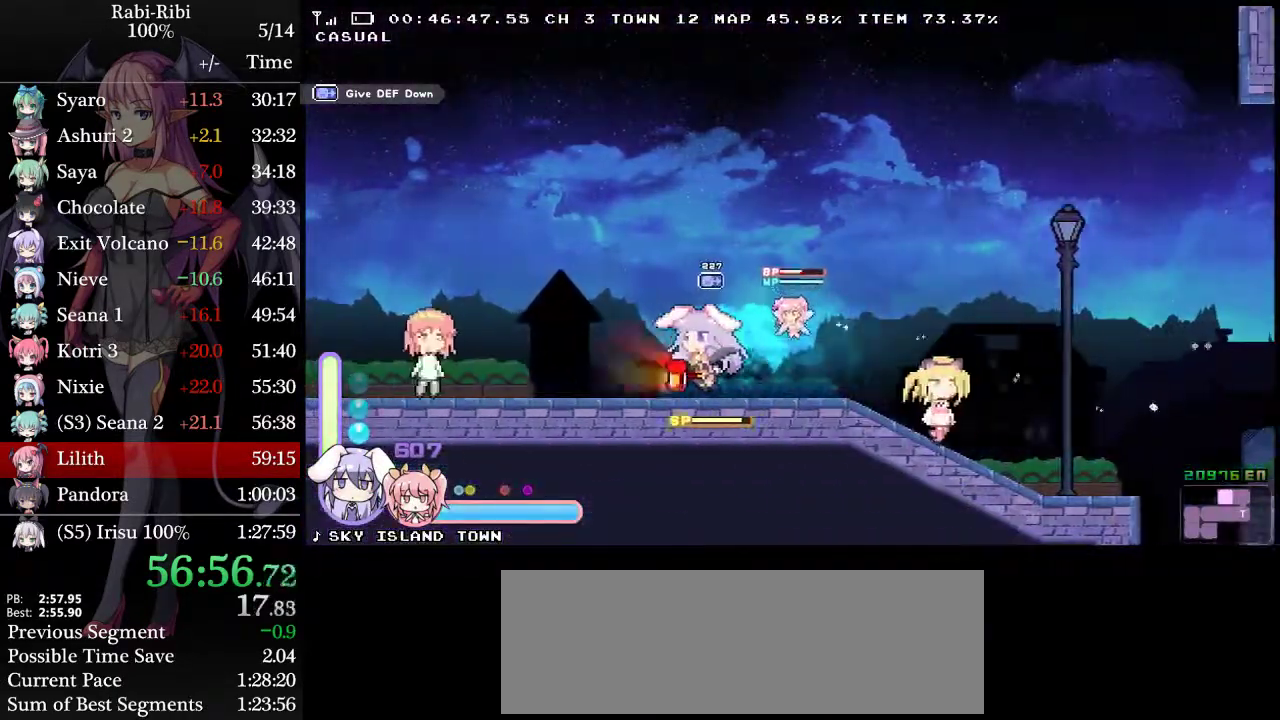
{"buttons": ["DPAD_DOWN", "DPAD_LEFT"], "events": [[317, "A", "up"], [317, "DPAD_DOWN", "down"], [383, "A", "down"], [467, "A", "up"]]}
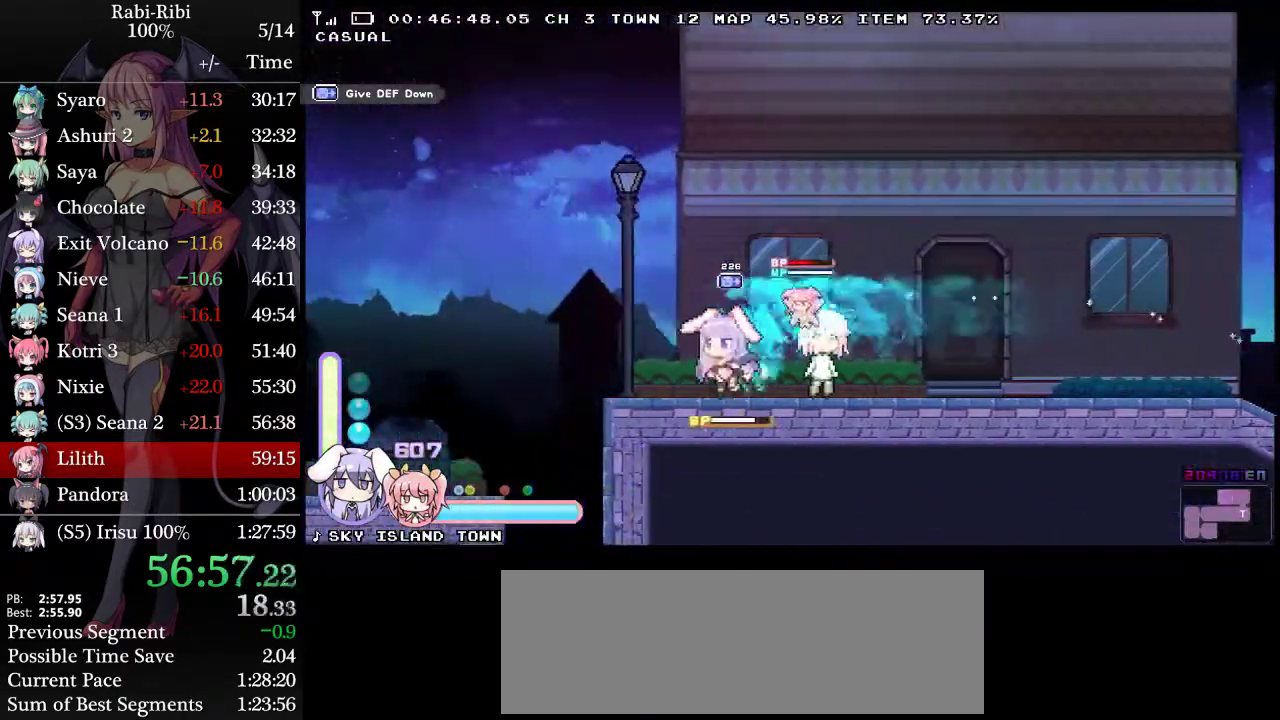
{"buttons": ["A", "DPAD_DOWN", "DPAD_LEFT"], "events": [[17, "DPAD_DOWN", "up"], [50, "A", "down"], [367, "DPAD_DOWN", "down"], [400, "A", "up"], [483, "A", "down"]]}
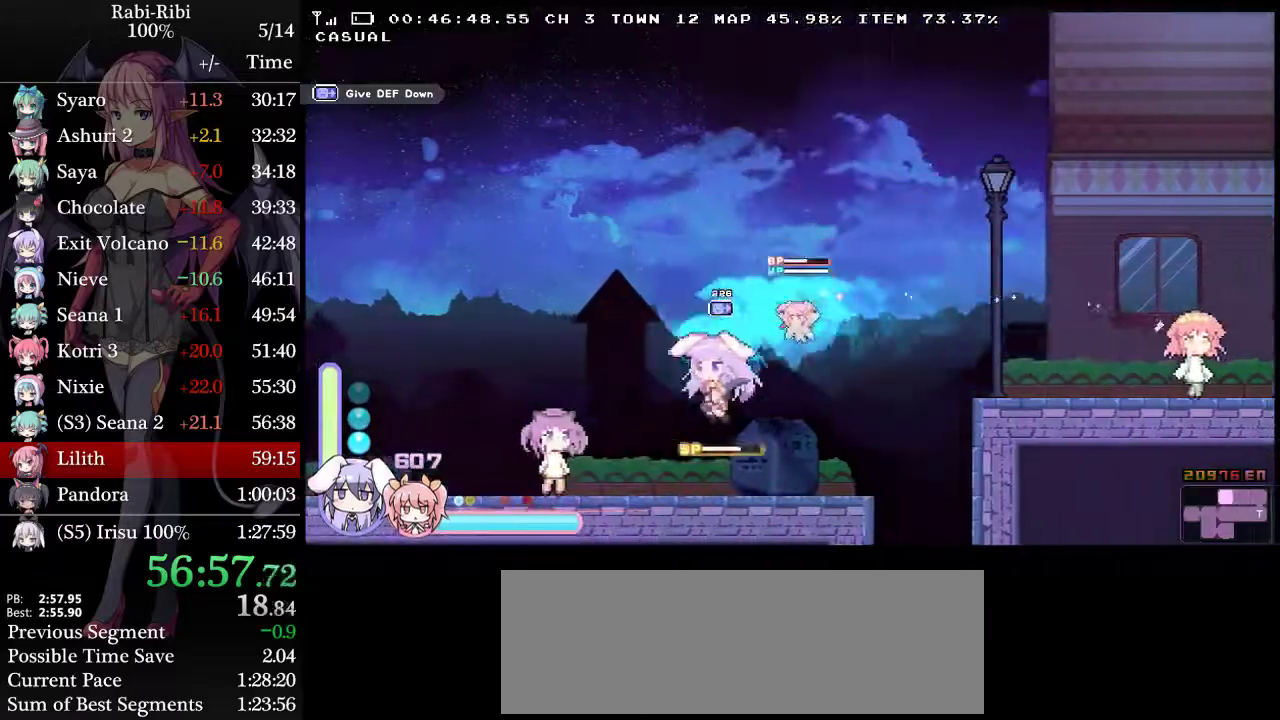
{"buttons": ["A", "DPAD_LEFT"], "events": [[50, "DPAD_DOWN", "up"], [83, "A", "up"], [167, "A", "down"]]}
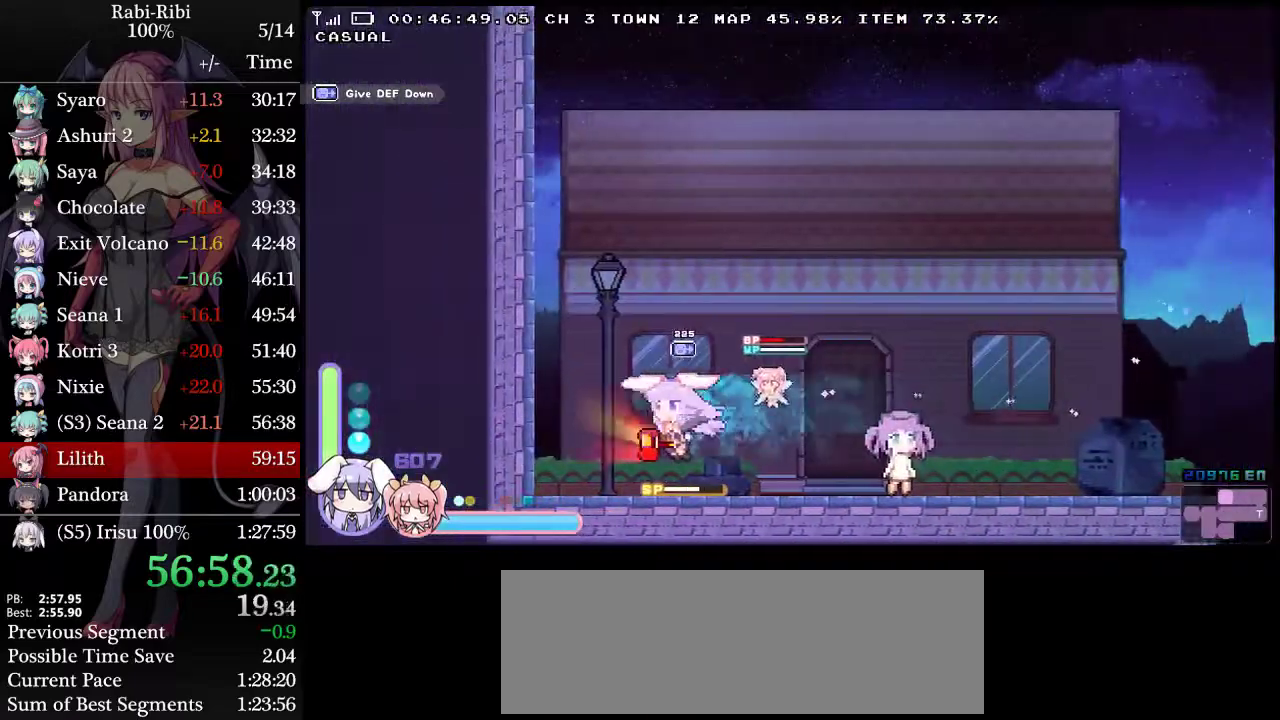
{"buttons": [], "events": [[17, "A", "up"], [50, "DPAD_DOWN", "down"], [50, "DPAD_LEFT", "up"], [100, "A", "down"], [217, "A", "up"], [250, "R2", "down"], [383, "R2", "up"], [417, "DPAD_DOWN", "up"]]}
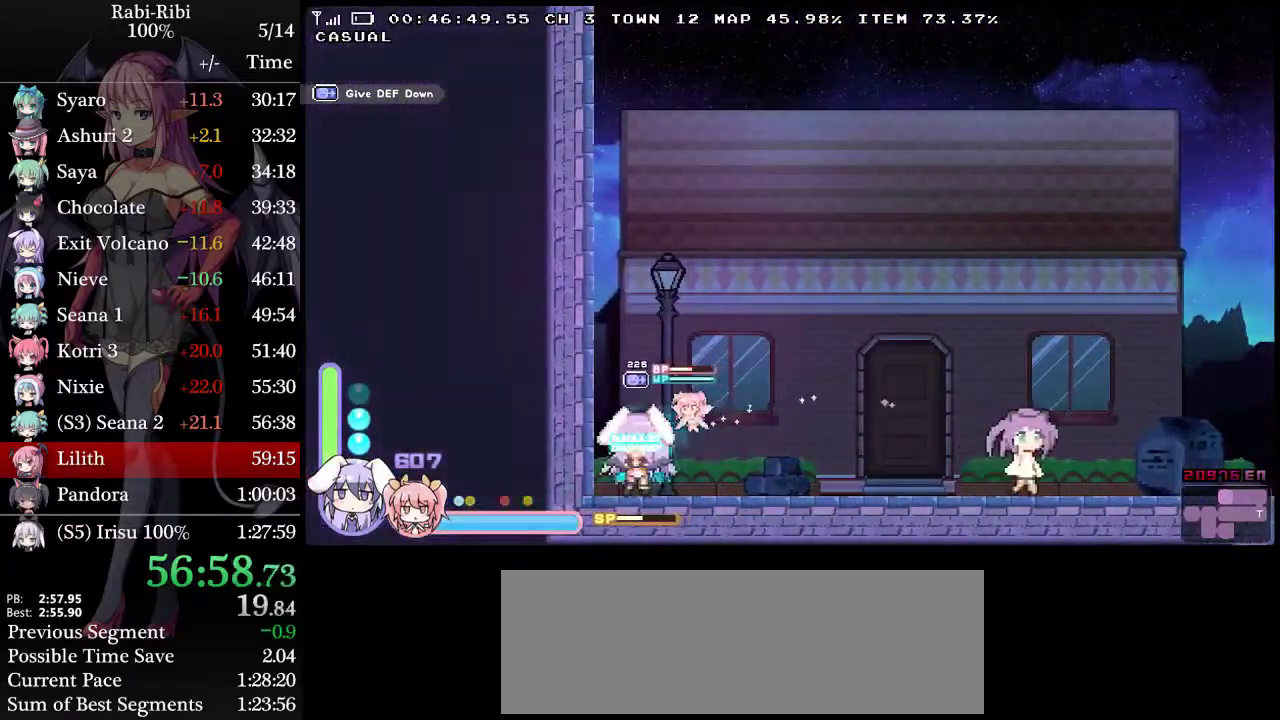
{"buttons": ["DPAD_LEFT"], "events": [[283, "DPAD_LEFT", "down"]]}
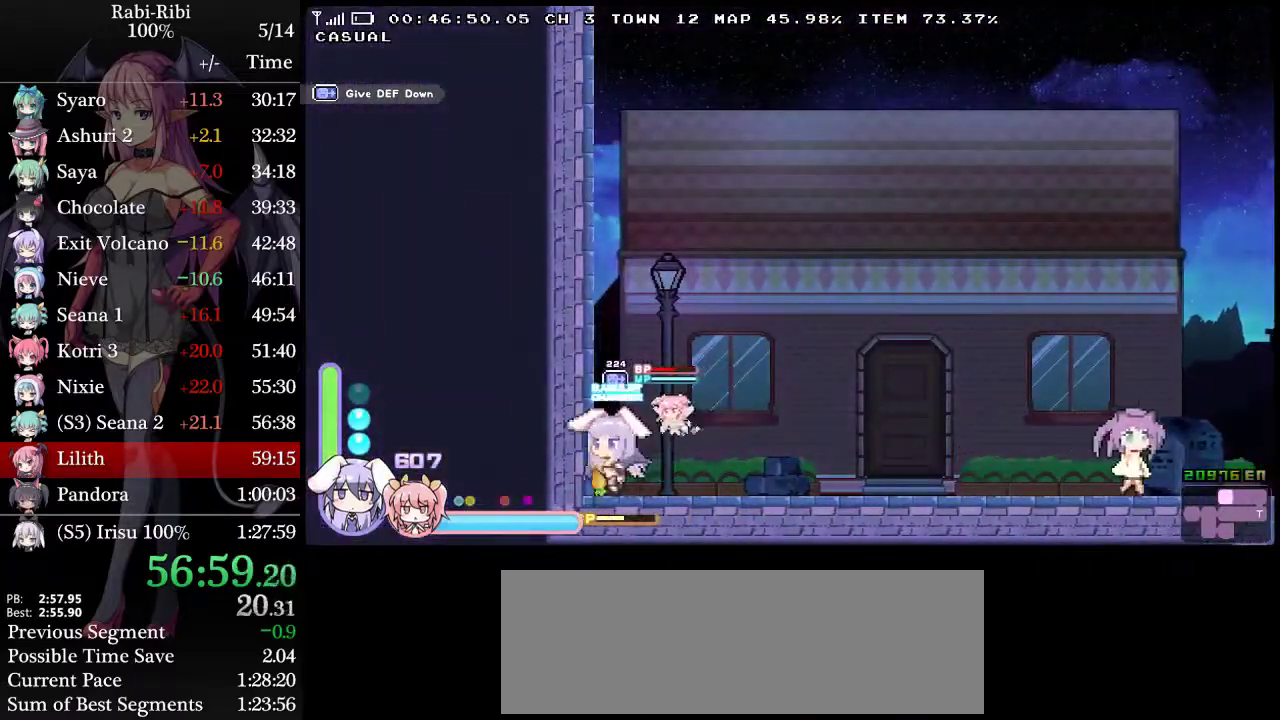
{"buttons": ["DPAD_LEFT"], "events": [[167, "DPAD_DOWN", "down"], [233, "A", "down"], [383, "DPAD_DOWN", "up"], [433, "A", "up"]]}
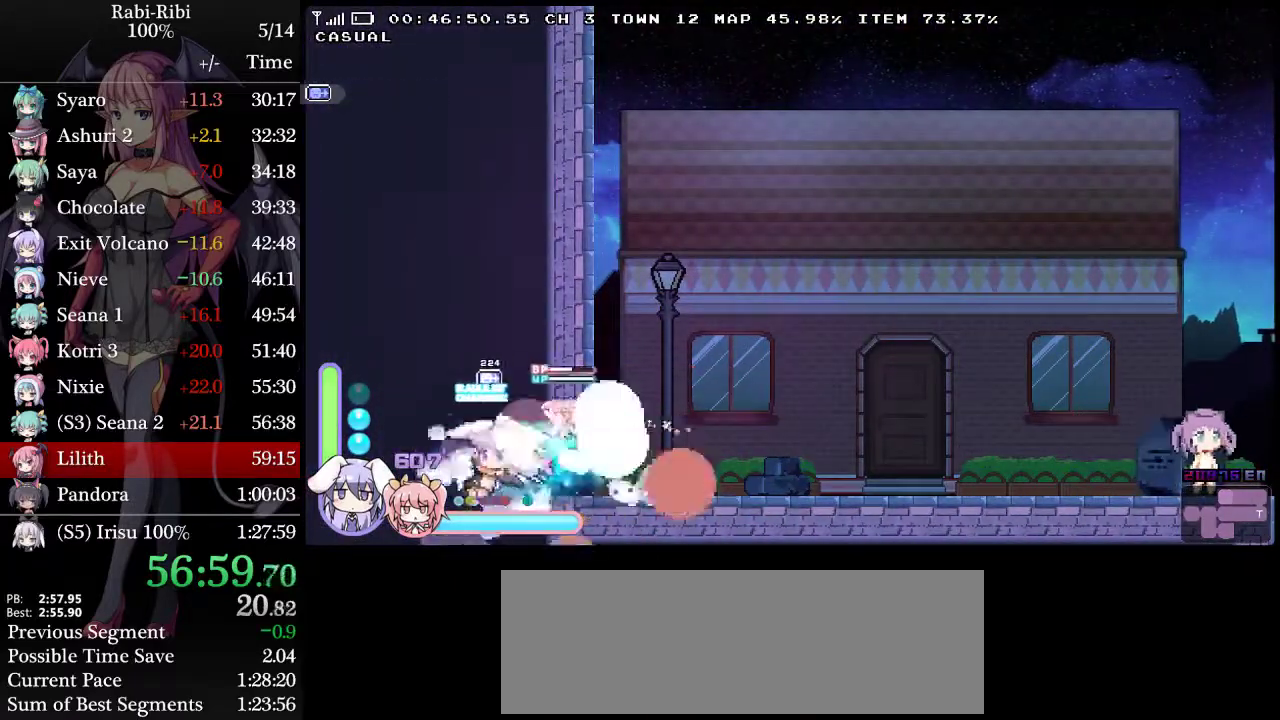
{"buttons": [], "events": [[217, "DPAD_LEFT", "up"]]}
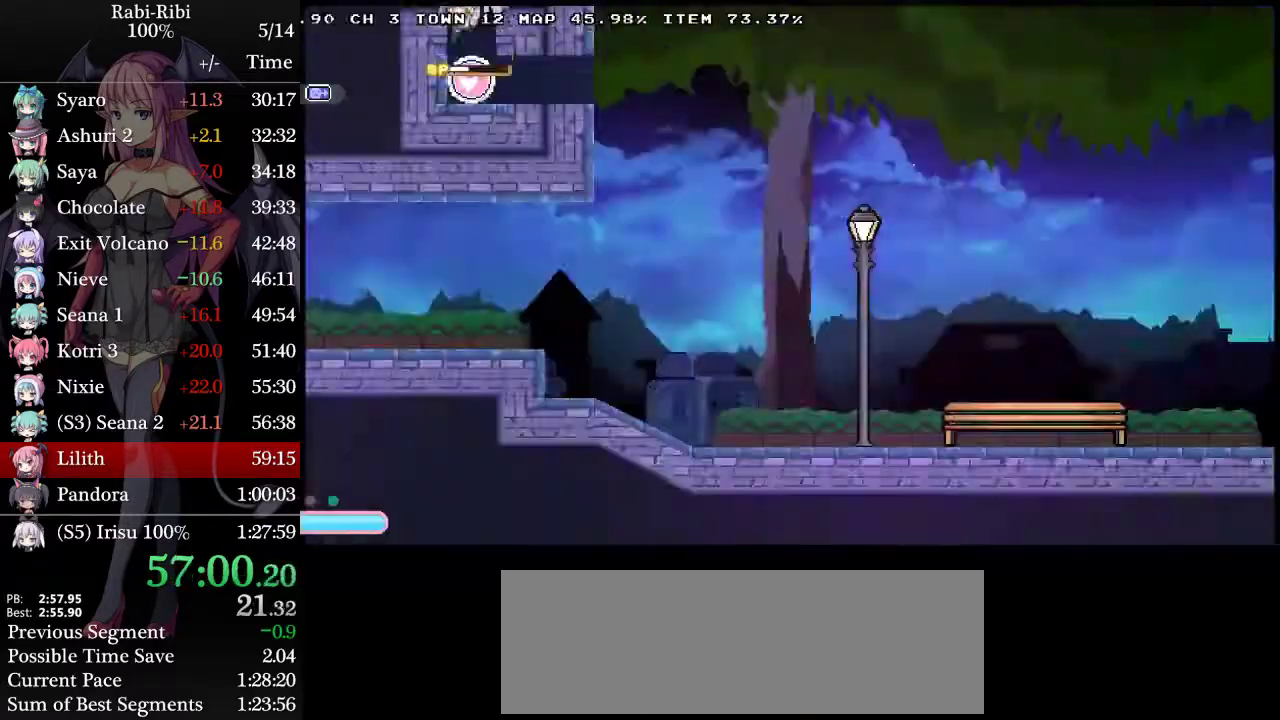
{"buttons": ["A", "DPAD_RIGHT"], "events": [[17, "DPAD_RIGHT", "down"], [317, "A", "down"], [417, "A", "up"], [500, "A", "down"]]}
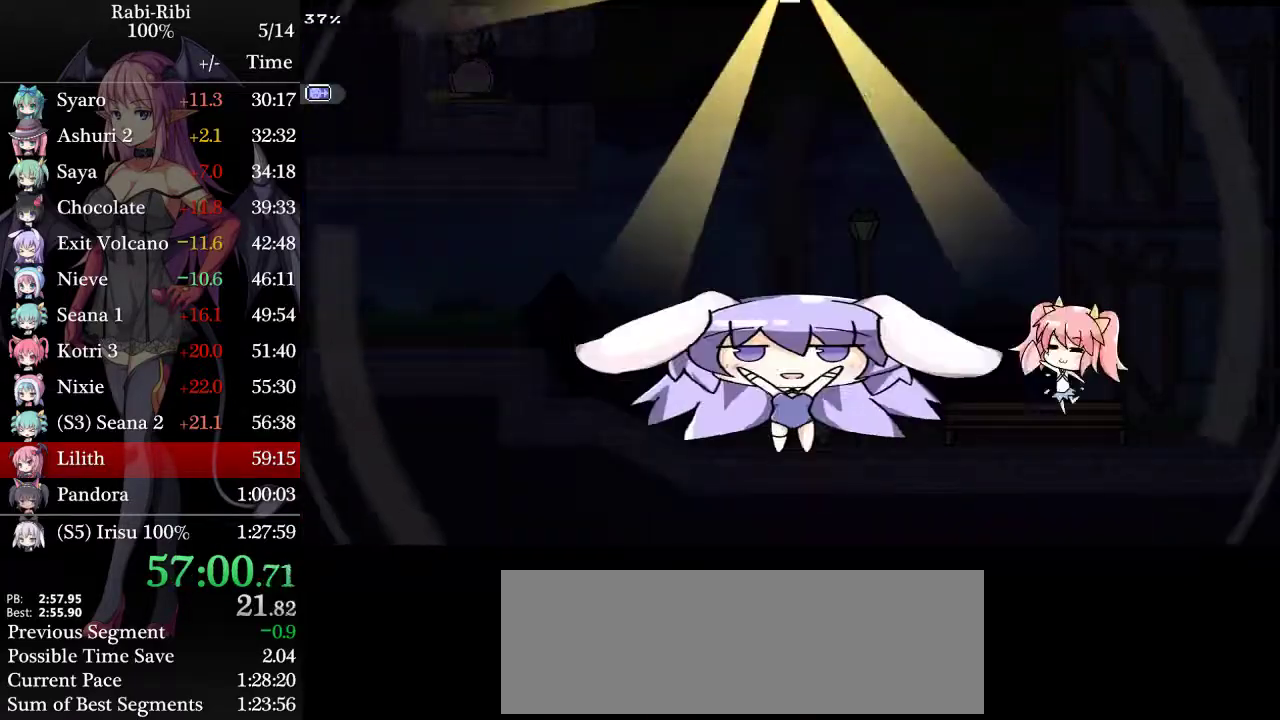
{"buttons": ["A", "DPAD_RIGHT"], "events": [[100, "A", "up"], [150, "A", "down"], [250, "A", "up"], [333, "A", "down"]]}
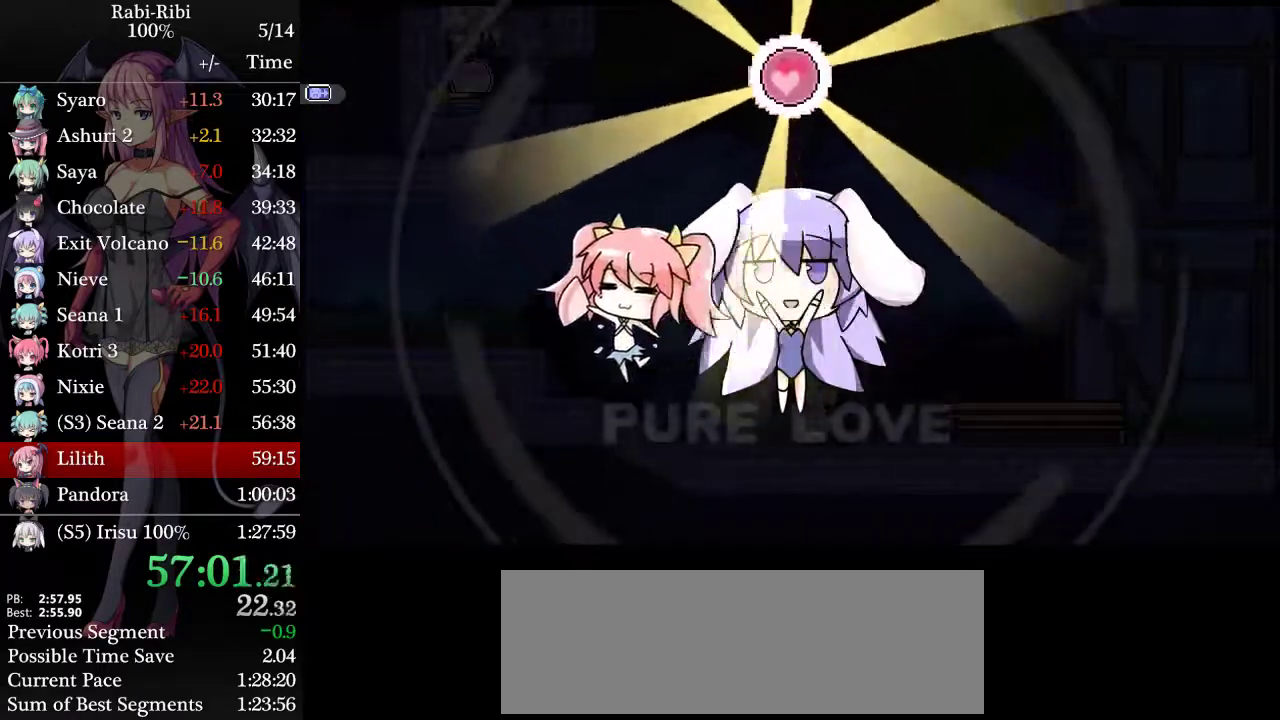
{"buttons": ["A", "DPAD_RIGHT"], "events": [[100, "A", "up"], [183, "A", "down"], [267, "A", "up"], [333, "A", "down"], [450, "A", "up"], [500, "A", "down"]]}
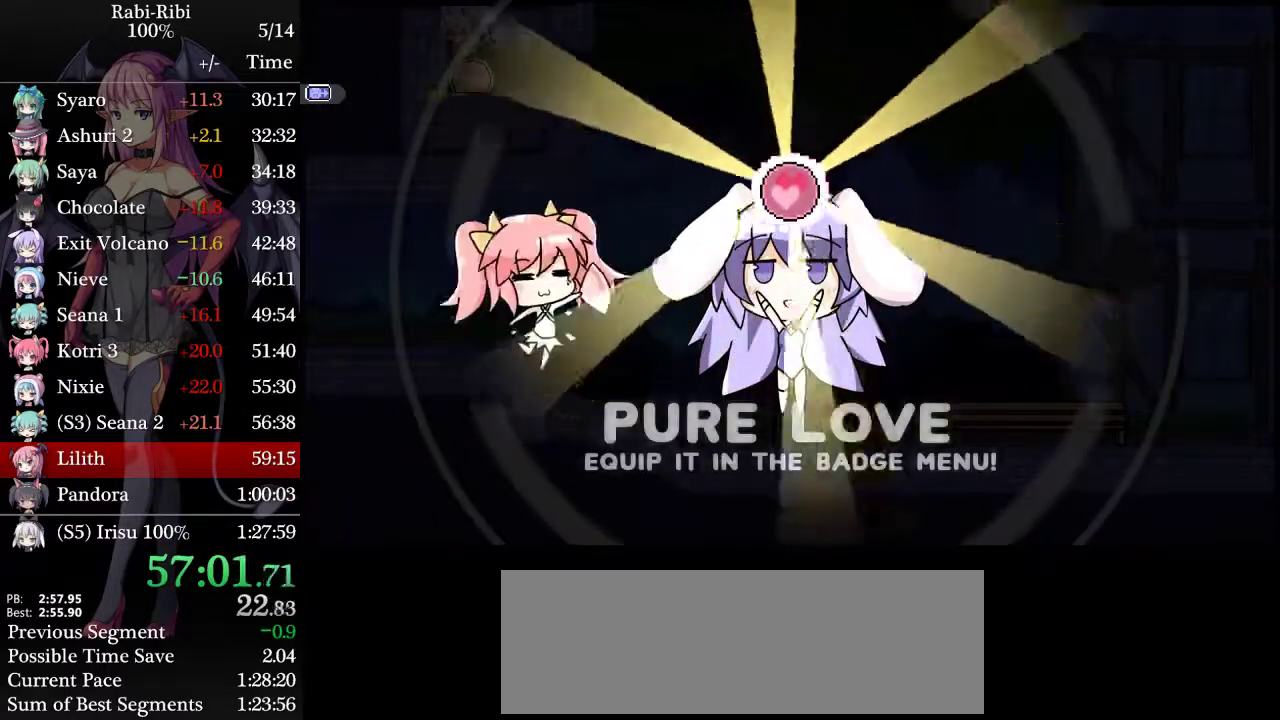
{"buttons": ["DPAD_RIGHT"], "events": [[150, "A", "up"]]}
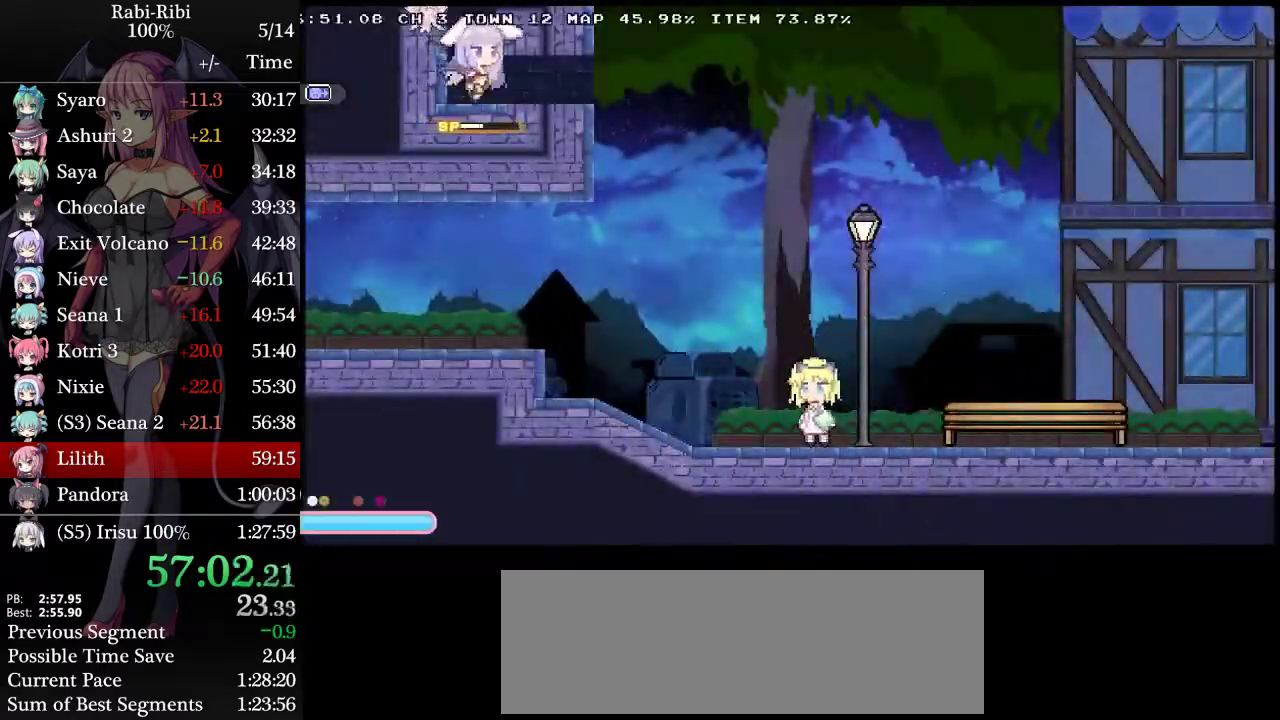
{"buttons": ["A", "DPAD_RIGHT"], "events": [[33, "A", "down"], [33, "DPAD_DOWN", "down"], [83, "A", "up"], [167, "A", "down"], [167, "DPAD_DOWN", "up"]]}
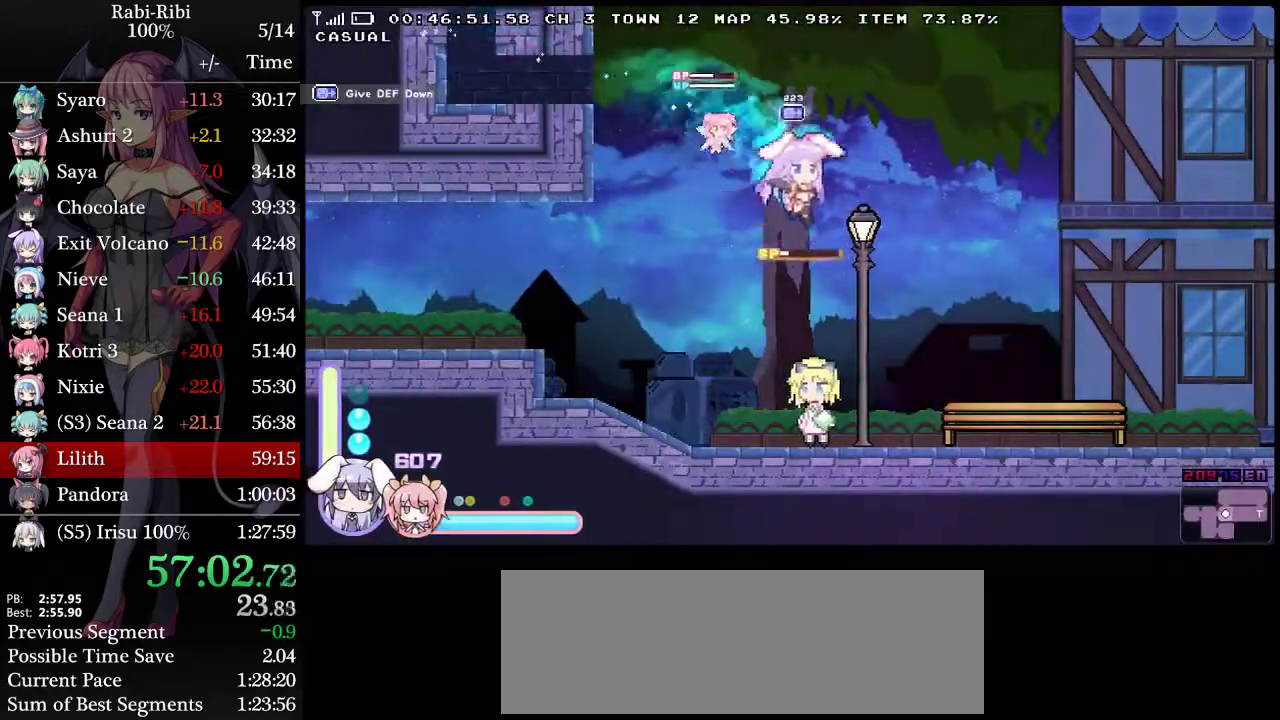
{"buttons": ["DPAD_RIGHT"], "events": [[467, "A", "up"]]}
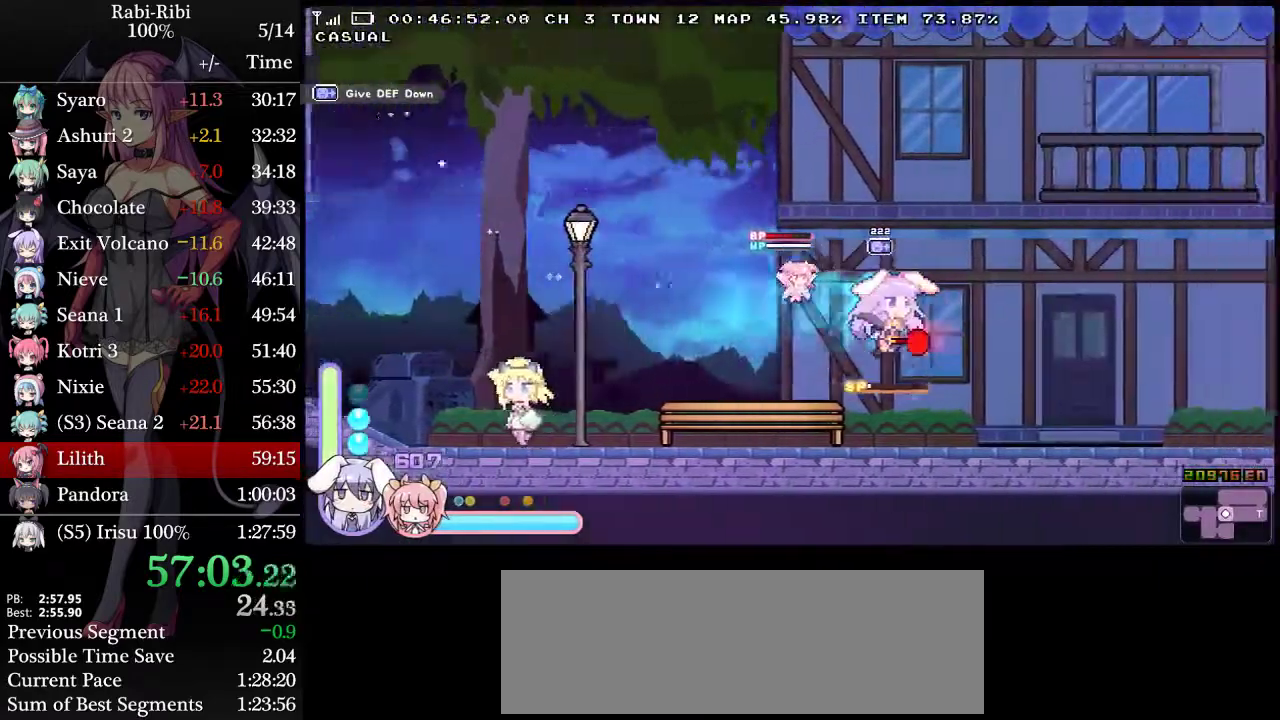
{"buttons": ["A", "DPAD_RIGHT"], "events": [[17, "DPAD_DOWN", "down"], [50, "A", "down"], [150, "A", "up"], [150, "DPAD_DOWN", "up"], [217, "A", "down"]]}
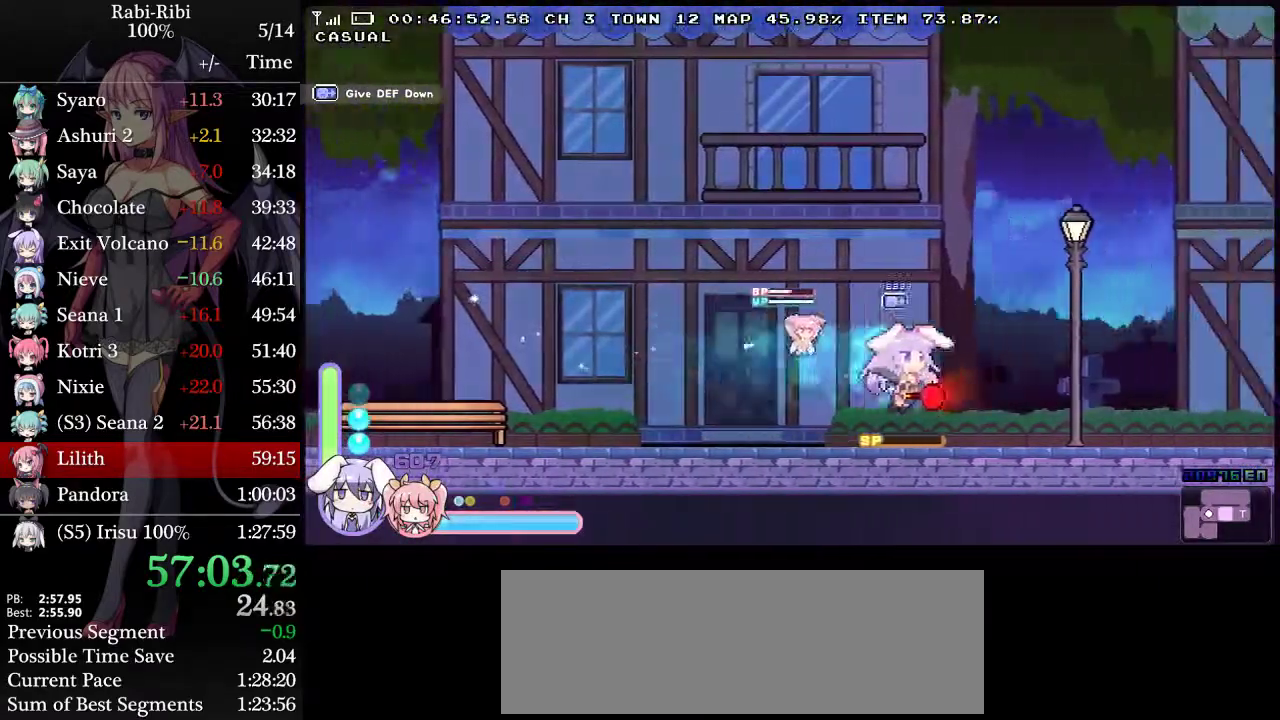
{"buttons": ["A", "DPAD_RIGHT"], "events": [[67, "DPAD_DOWN", "down"], [217, "A", "up"], [217, "DPAD_DOWN", "up"], [300, "A", "down"]]}
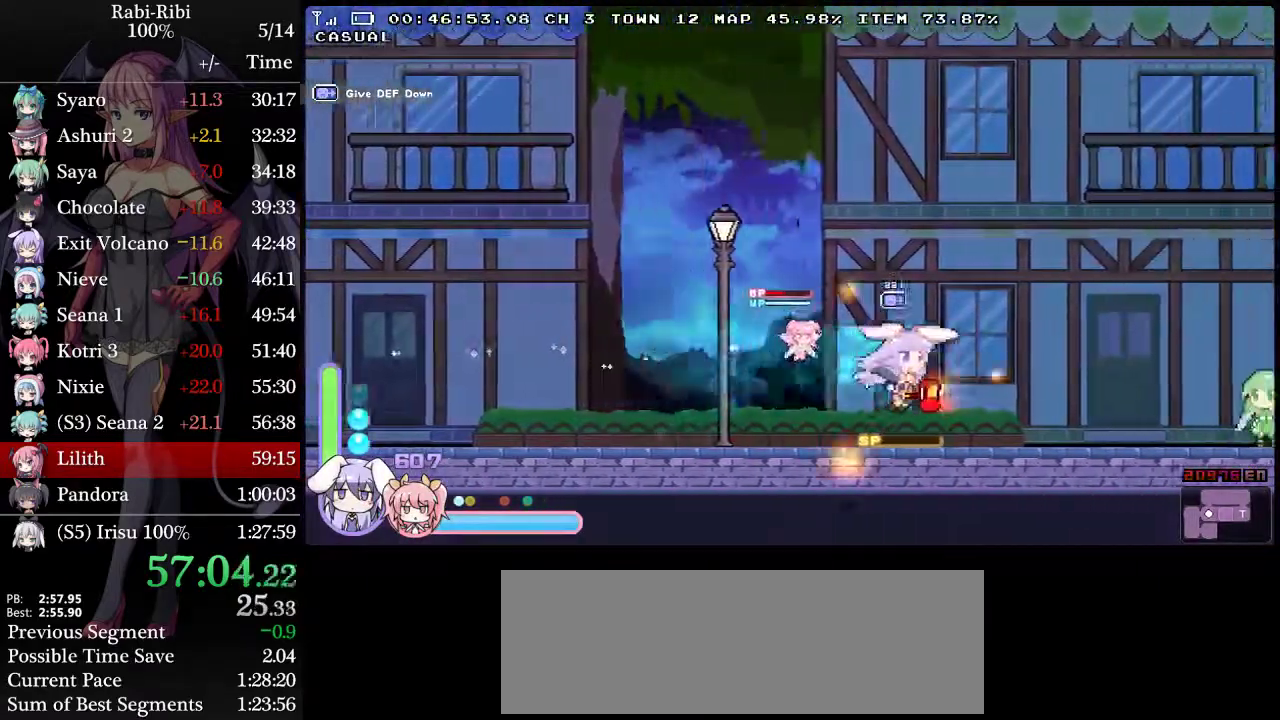
{"buttons": ["DPAD_RIGHT"], "events": [[117, "DPAD_DOWN", "down"], [133, "A", "up"], [183, "A", "down"], [267, "DPAD_DOWN", "up"], [300, "A", "up"]]}
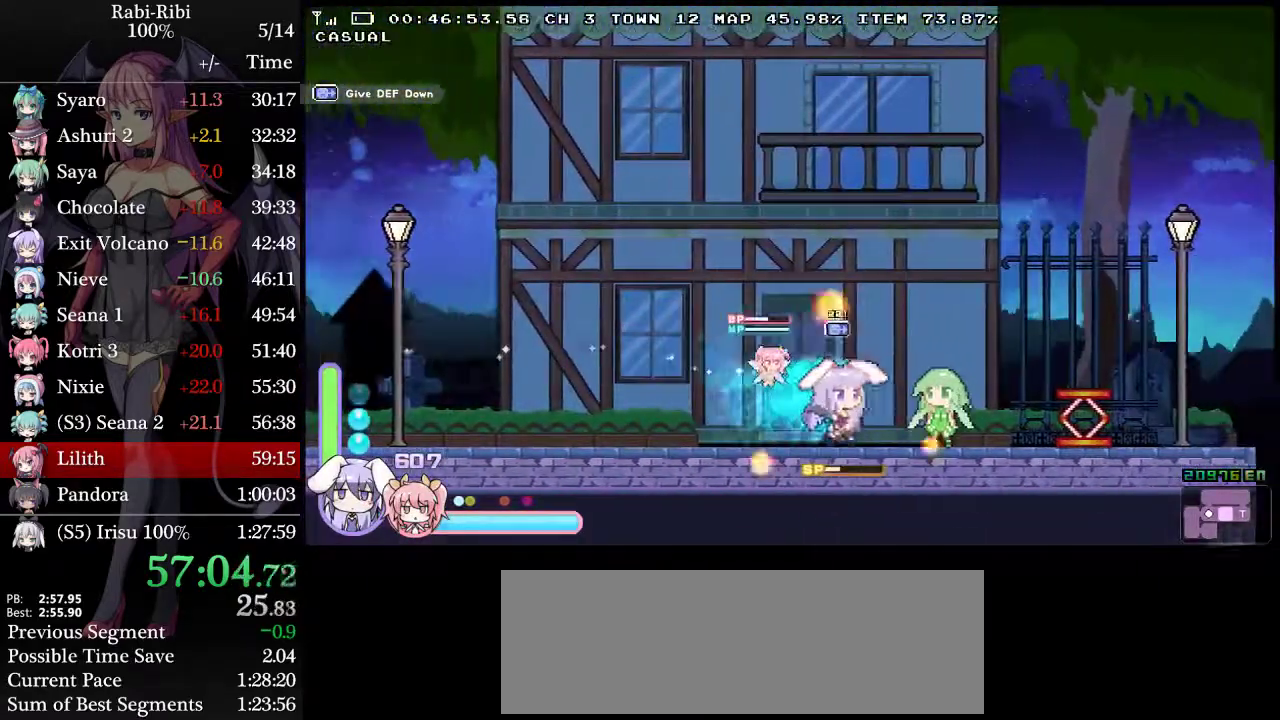
{"buttons": ["A", "DPAD_RIGHT"], "events": [[50, "A", "down"], [350, "A", "up"], [350, "DPAD_DOWN", "down"], [417, "A", "down"], [500, "DPAD_DOWN", "up"]]}
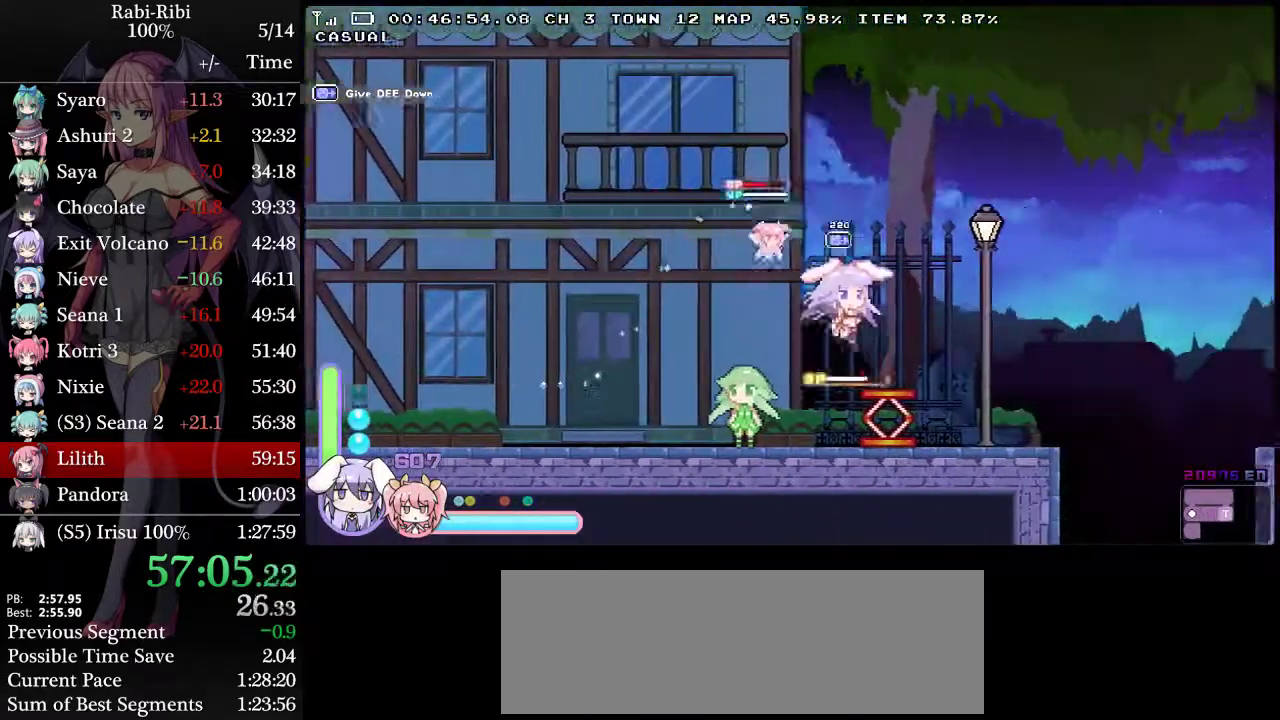
{"buttons": [], "events": [[50, "DPAD_RIGHT", "up"], [100, "A", "up"]]}
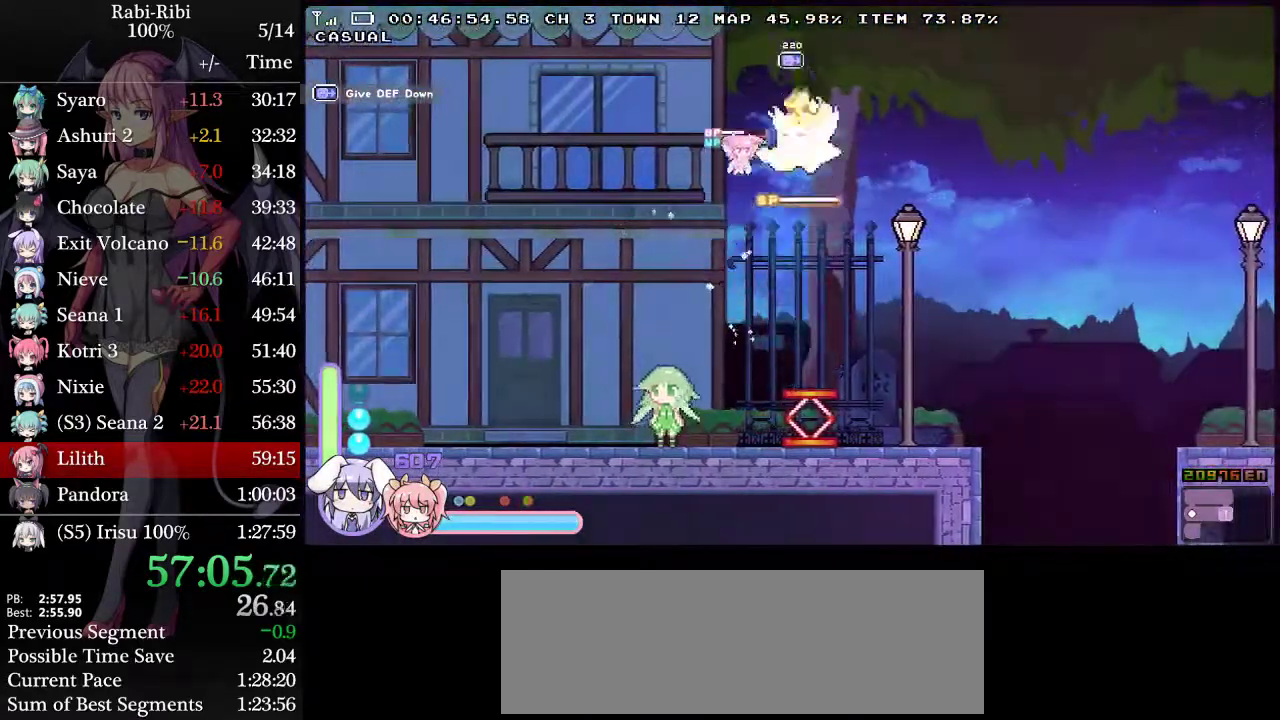
{"buttons": ["DPAD_RIGHT"], "events": [[250, "DPAD_RIGHT", "down"]]}
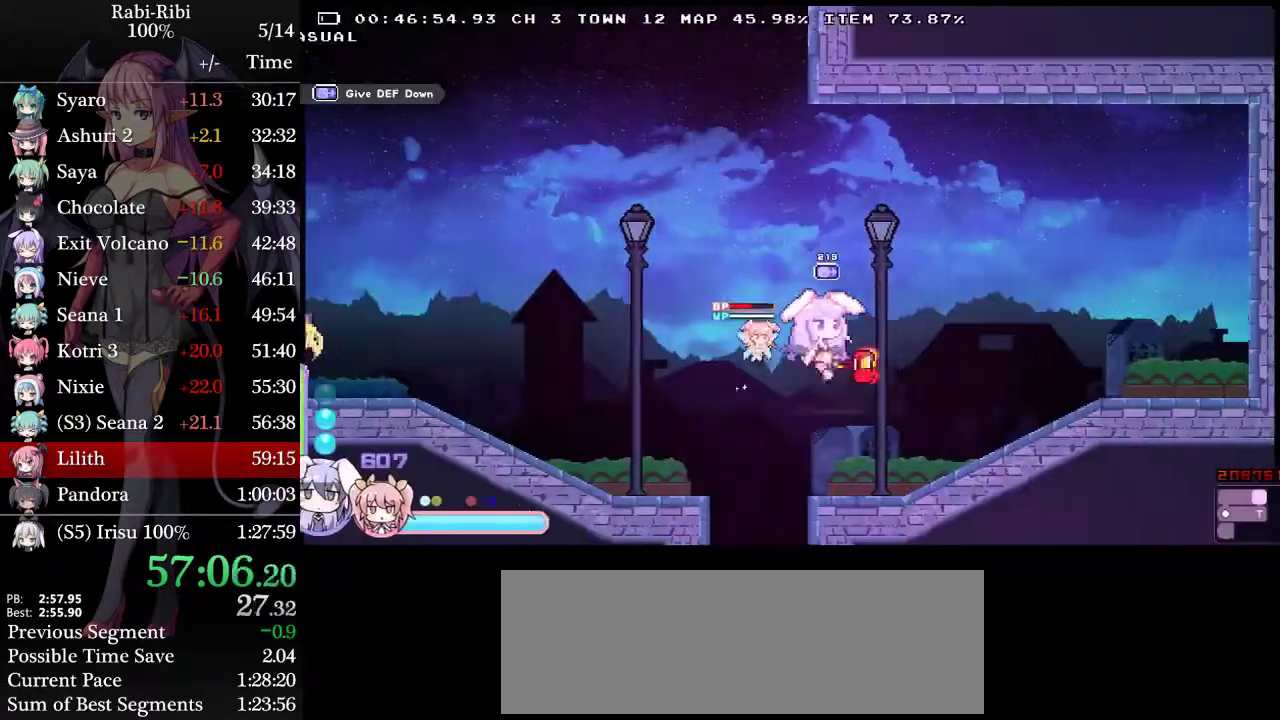
{"buttons": ["DPAD_RIGHT"], "events": []}